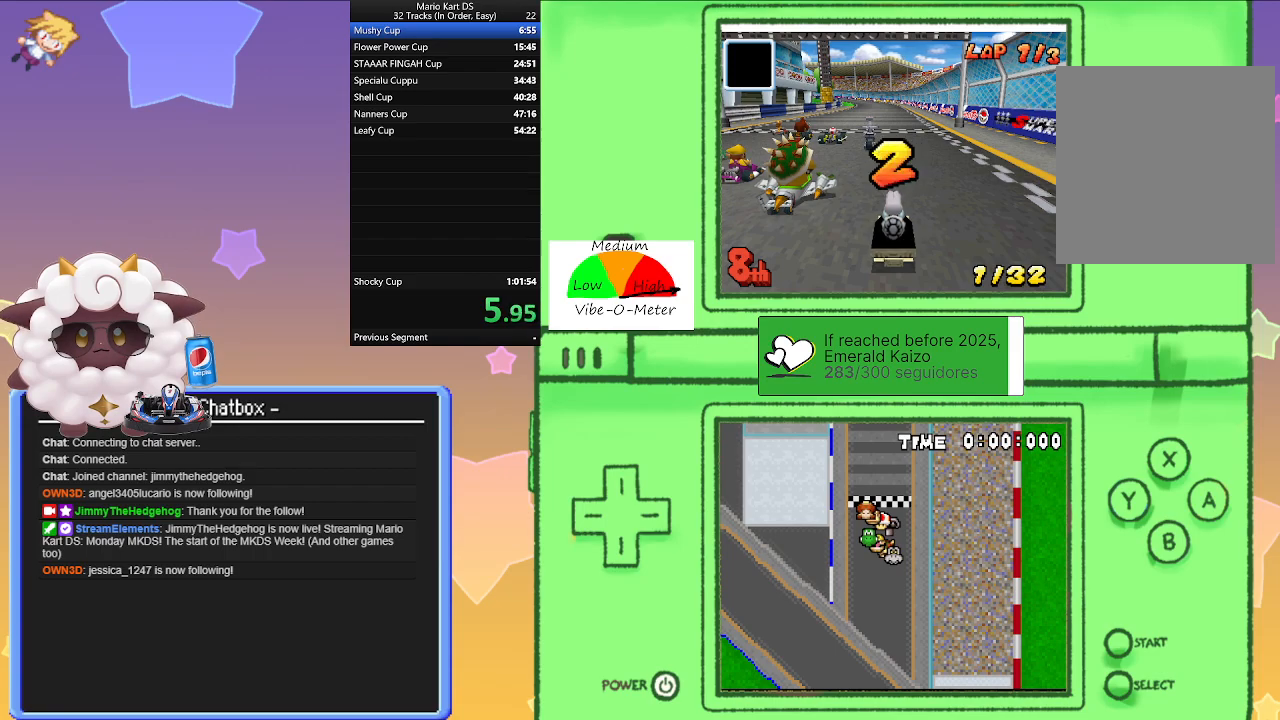
Gameplay with a controller (Nintendo layout); each line is a JSON object with the inputs held at the frame after it. "events" lists button and stick changes between this image and that frame as [ms after this image, input, new state], when the widget could be followed in between. Not read: L2 L3 R3 right_stick.
{"buttons": ["A"], "left_stick": "center", "events": [[150, "A", "down"]]}
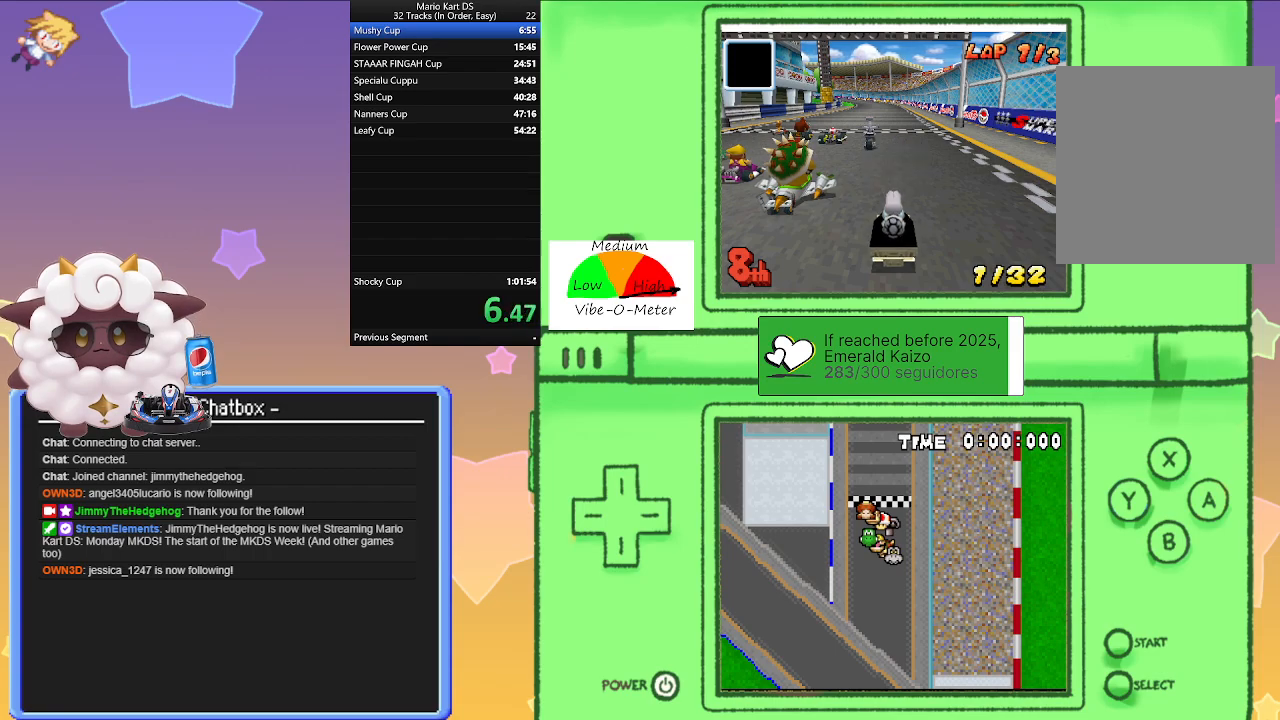
{"buttons": ["A"], "left_stick": "center", "events": []}
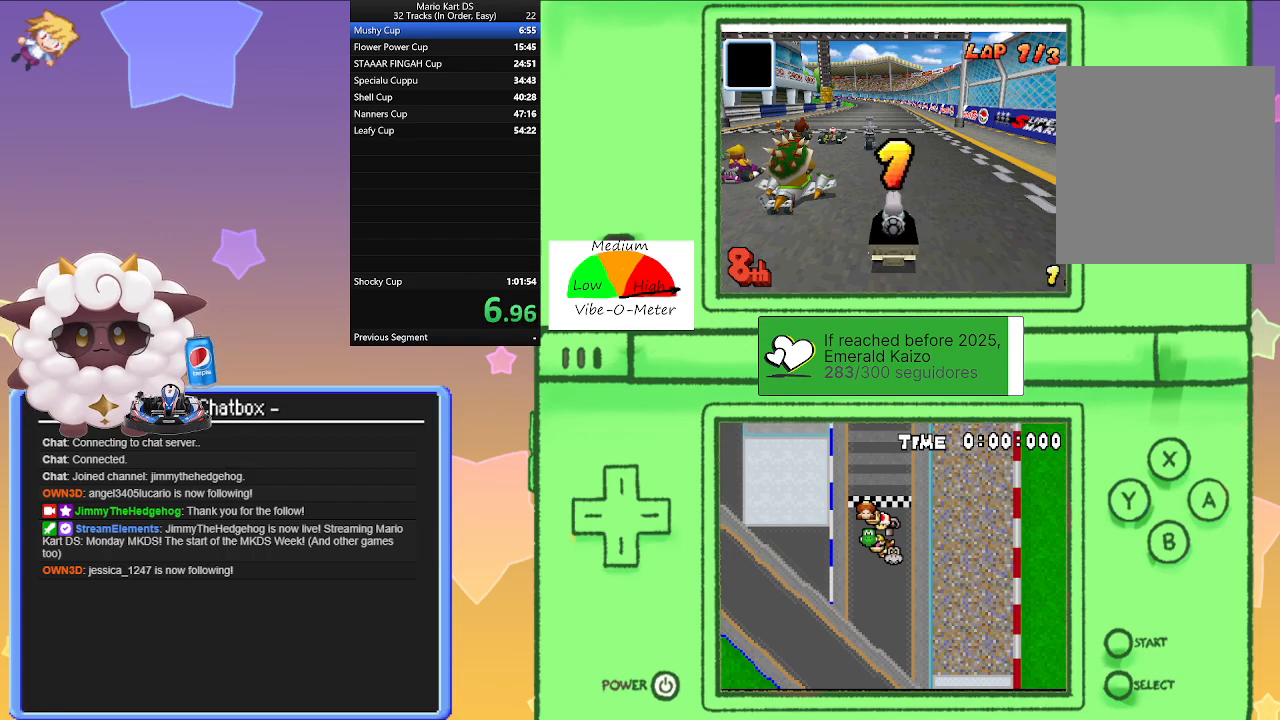
{"buttons": ["A"], "left_stick": "center", "events": []}
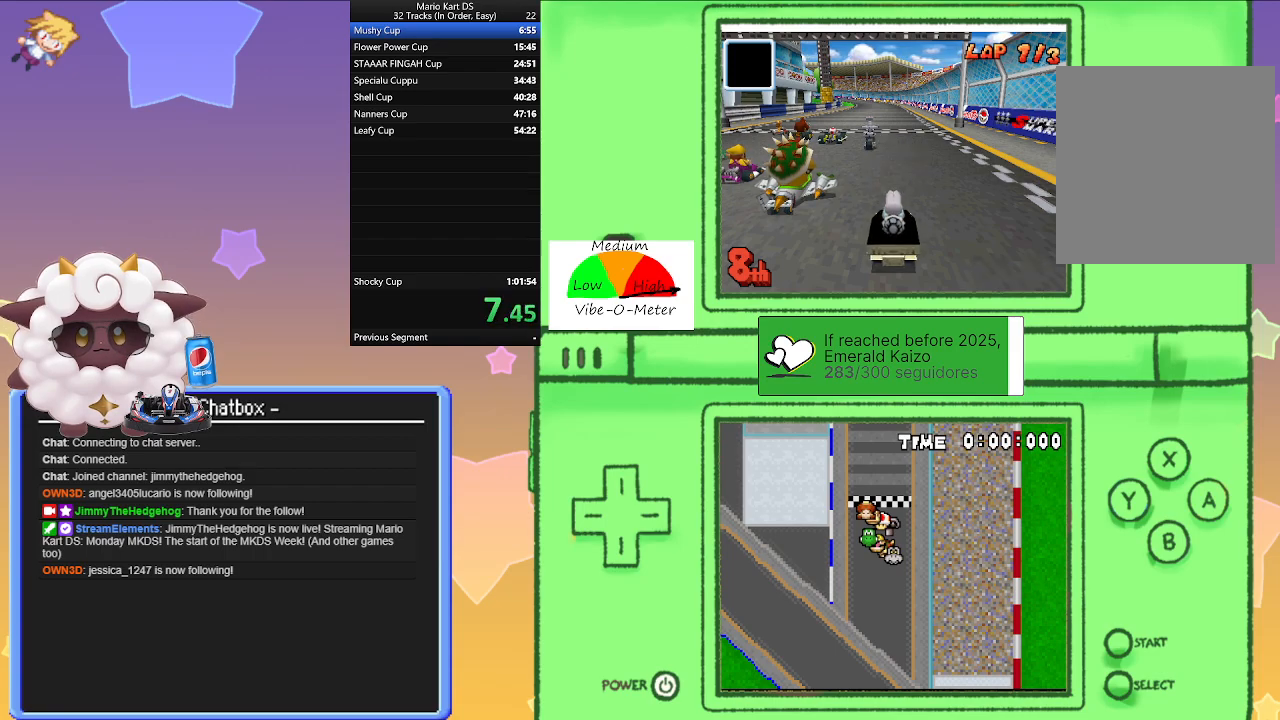
{"buttons": ["A"], "left_stick": "center", "events": []}
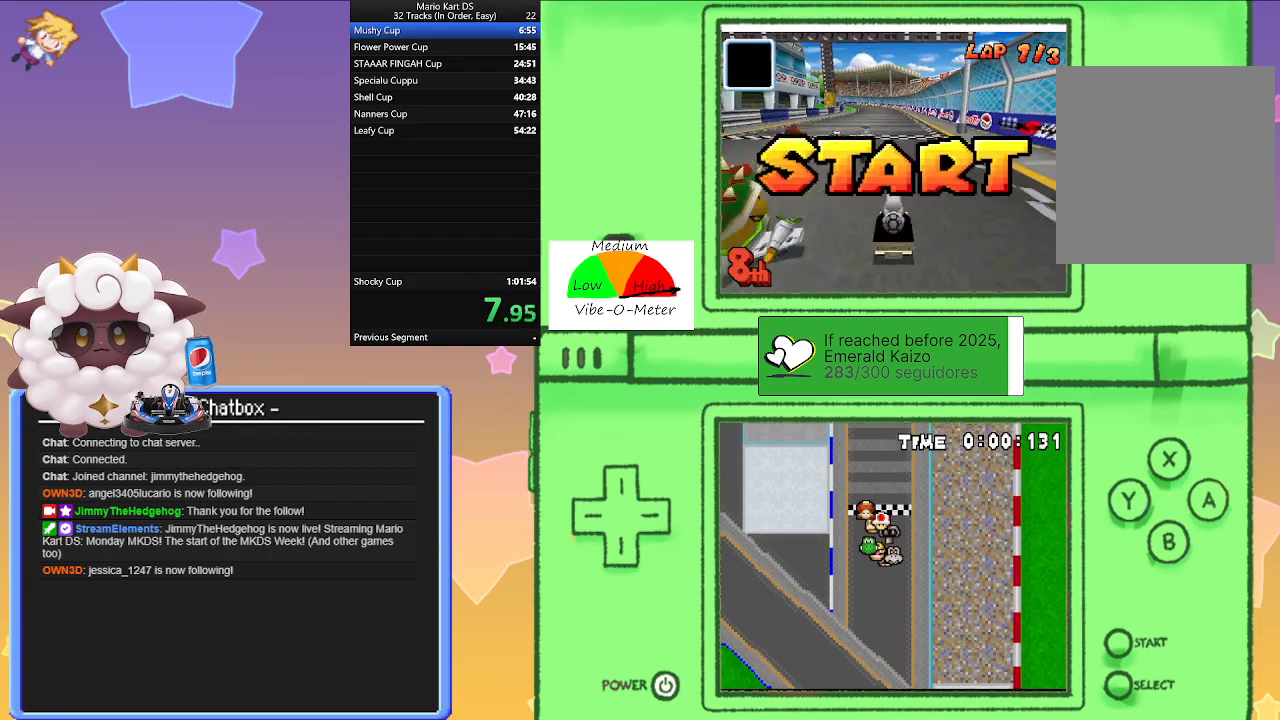
{"buttons": ["A", "R1"], "left_stick": "center", "events": [[33, "R1", "down"], [83, "left_stick", "left"], [283, "left_stick", "center"], [333, "left_stick", "right"], [483, "left_stick", "center"]]}
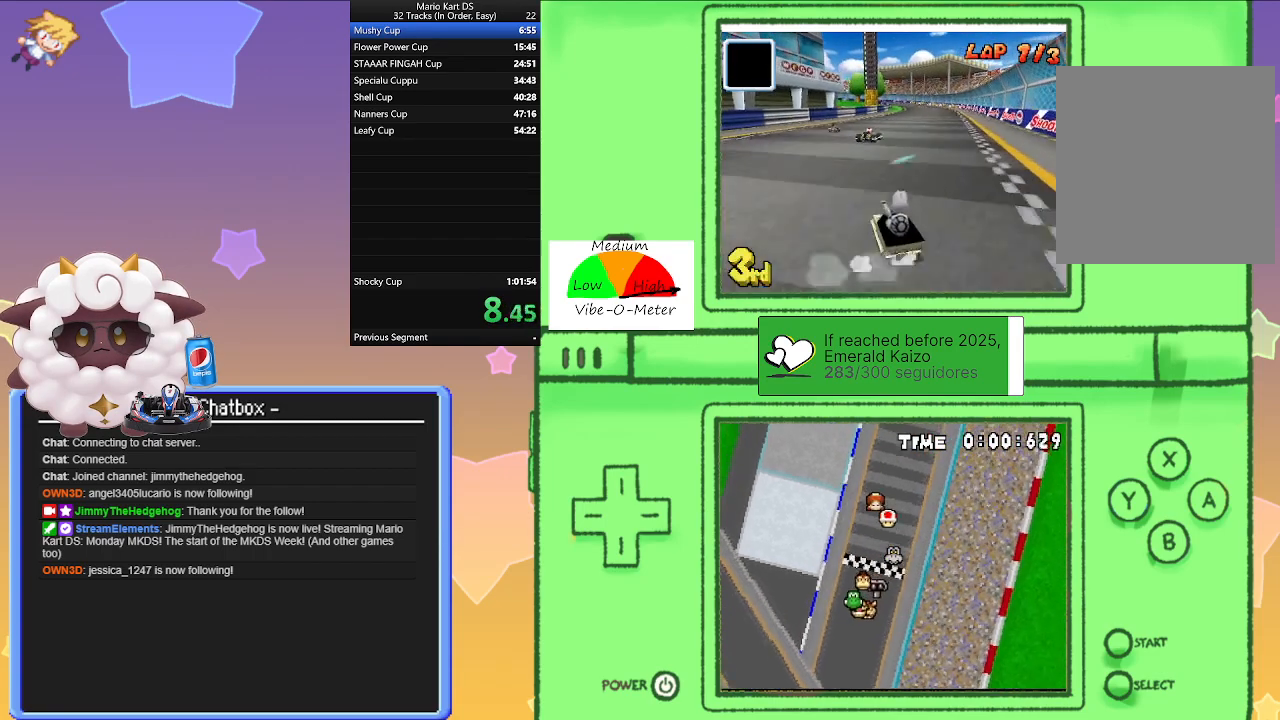
{"buttons": ["A"], "left_stick": "center", "events": [[33, "left_stick", "left"], [183, "left_stick", "center"], [233, "left_stick", "right"], [400, "left_stick", "left"], [483, "R1", "up"], [483, "left_stick", "center"]]}
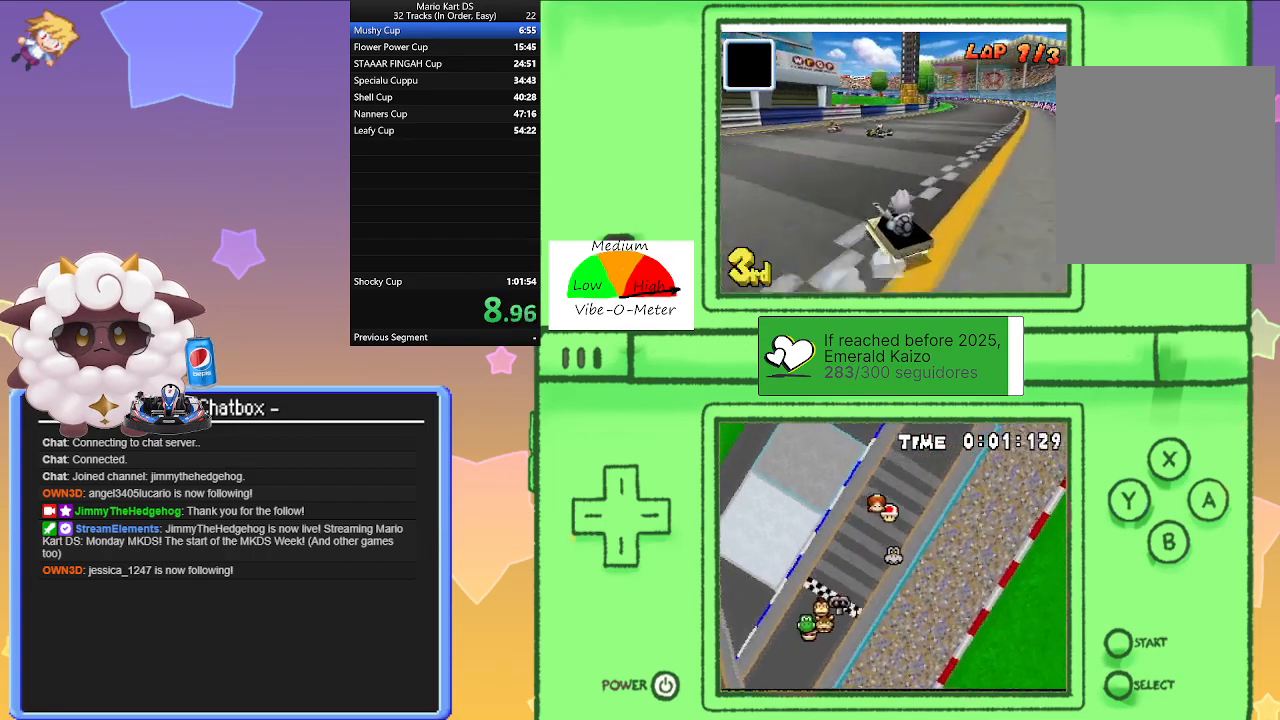
{"buttons": ["A"], "left_stick": "right", "events": [[50, "left_stick", "right"], [83, "R1", "down"], [267, "R1", "up"]]}
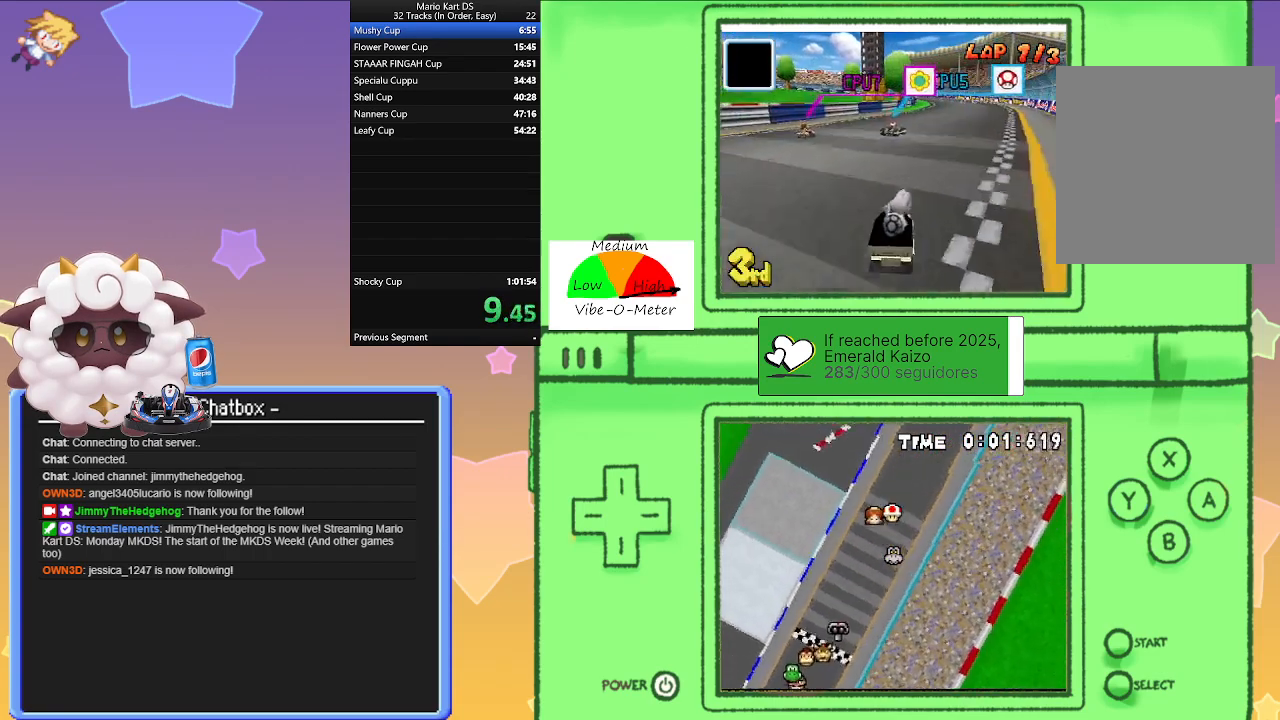
{"buttons": ["A", "R1"], "left_stick": "left", "events": [[50, "left_stick", "center"], [333, "R1", "down"], [367, "left_stick", "left"]]}
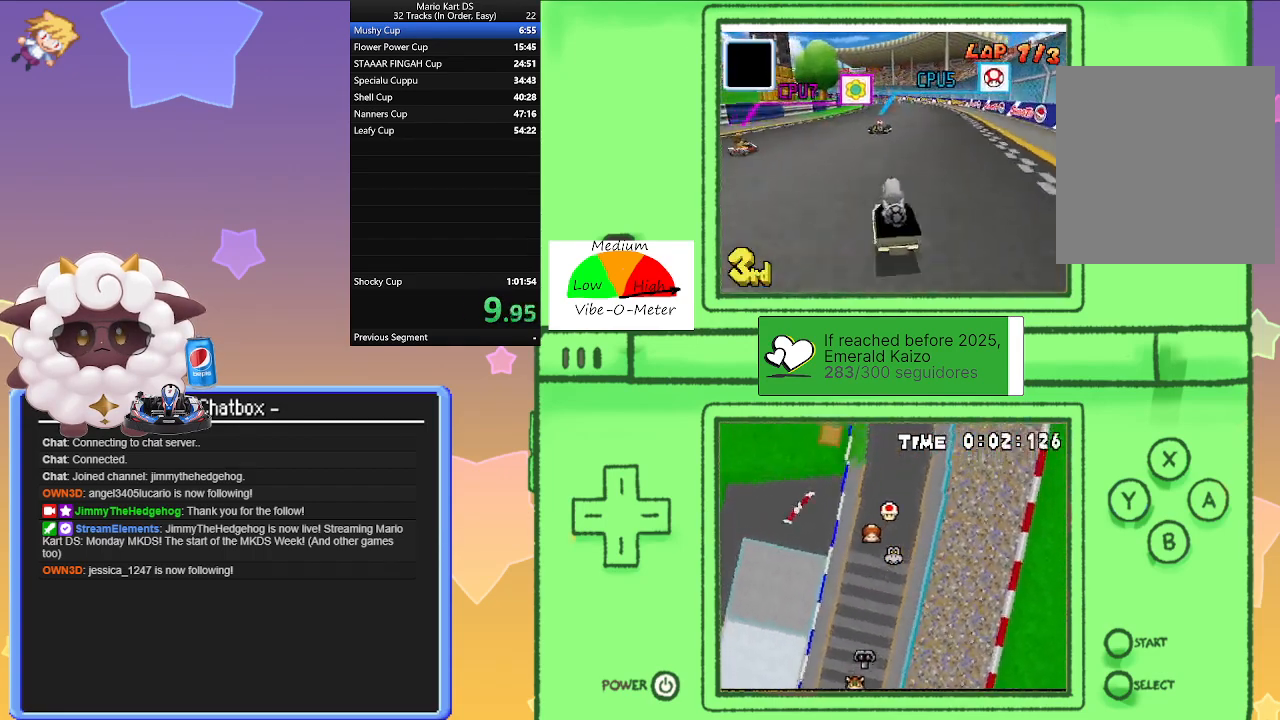
{"buttons": ["A", "R1"], "left_stick": "right", "events": [[50, "left_stick", "right"], [267, "left_stick", "center"], [350, "left_stick", "left"], [450, "left_stick", "center"], [500, "left_stick", "right"]]}
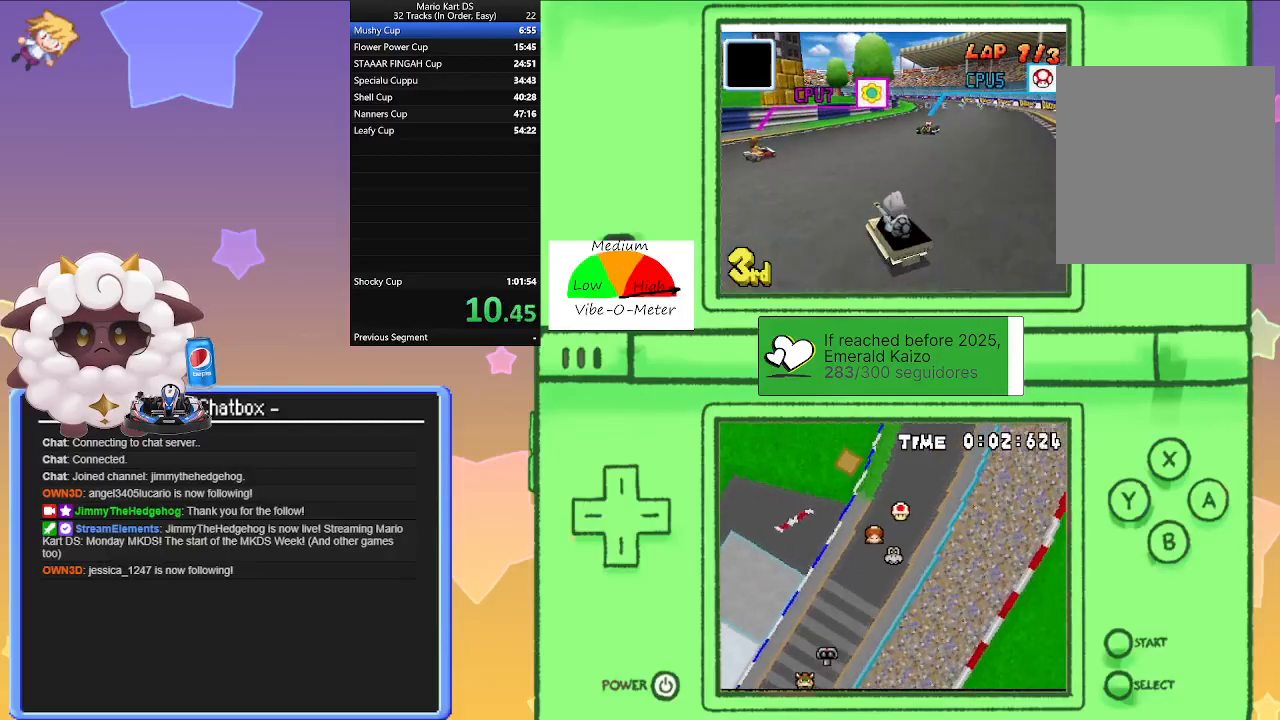
{"buttons": ["A", "R1"], "left_stick": "right", "events": [[183, "left_stick", "left"], [300, "left_stick", "center"], [317, "R1", "up"], [350, "left_stick", "right"], [433, "R1", "down"]]}
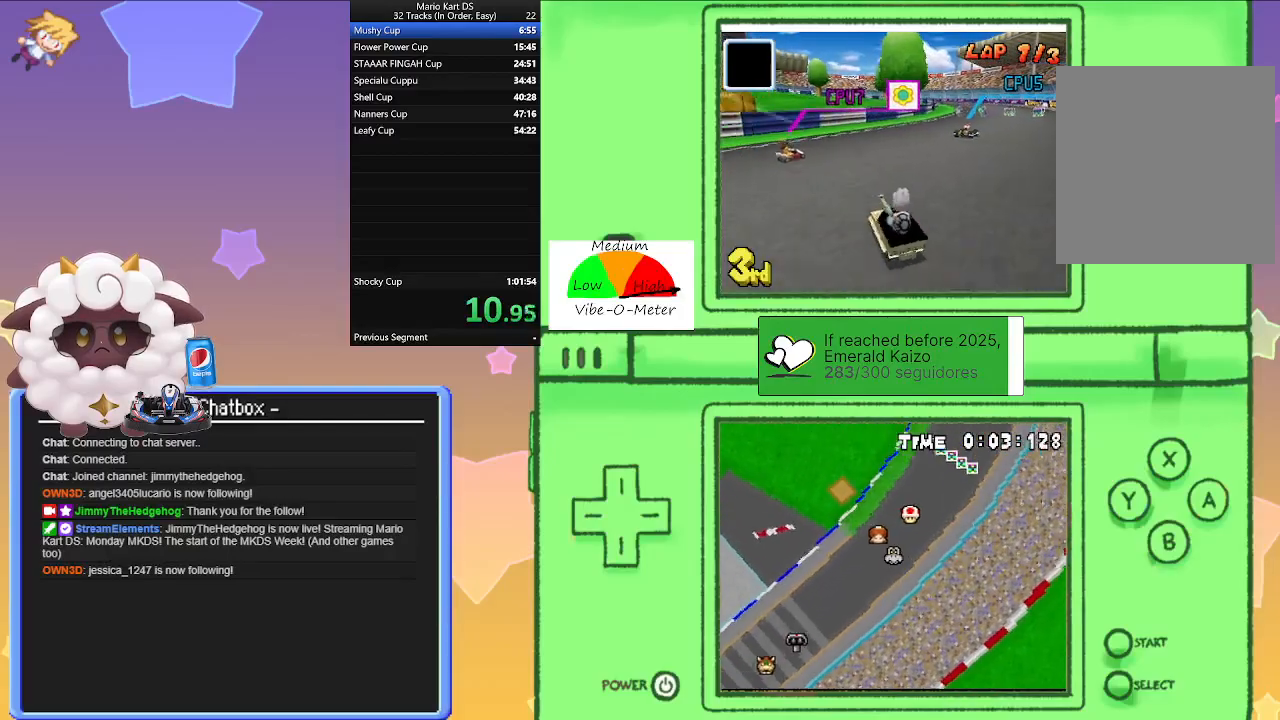
{"buttons": ["A", "R1"], "left_stick": "center", "events": [[100, "R1", "up"], [267, "R1", "down"], [267, "left_stick", "center"], [333, "left_stick", "left"], [483, "left_stick", "center"]]}
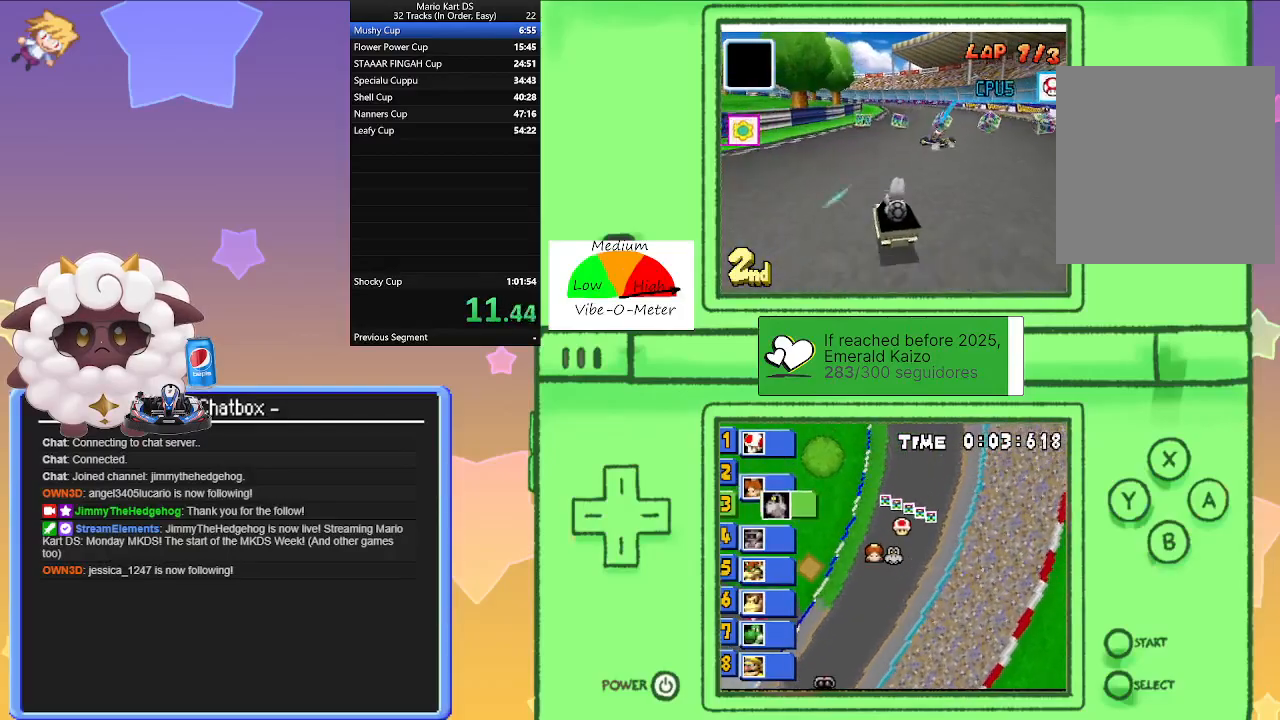
{"buttons": ["A", "R1"], "left_stick": "center", "events": [[83, "left_stick", "right"], [300, "left_stick", "left"], [417, "left_stick", "center"]]}
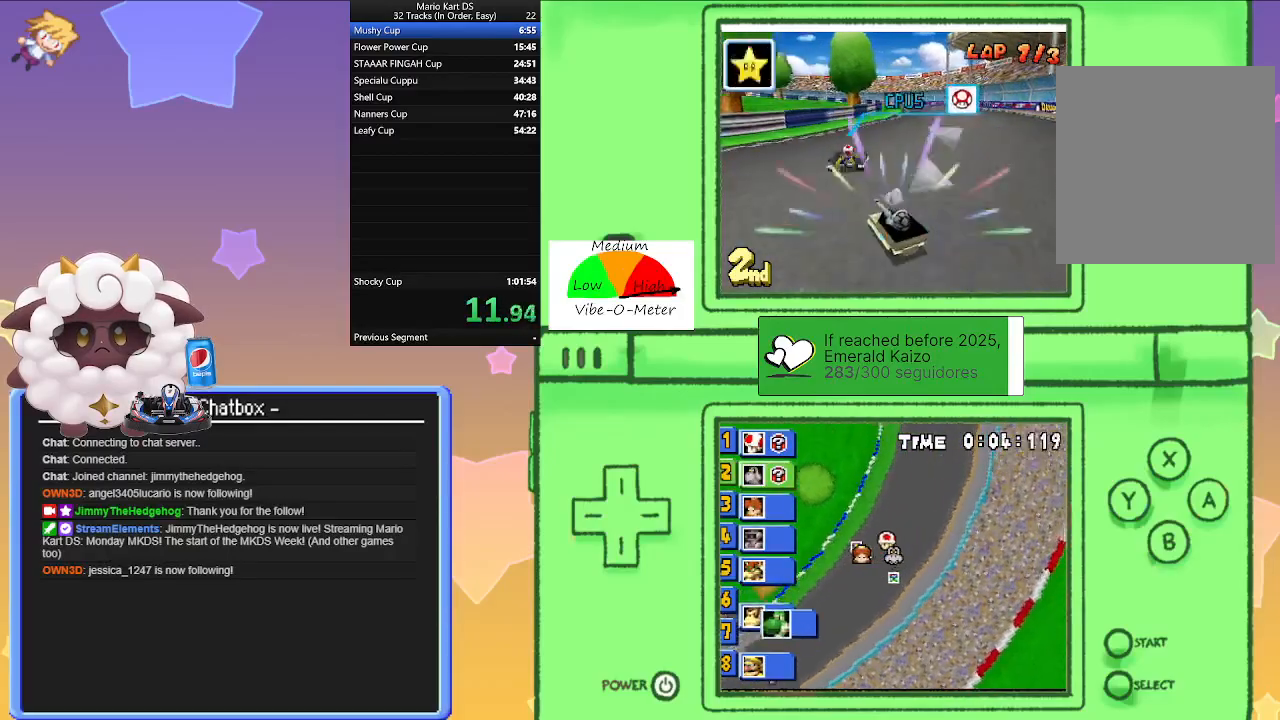
{"buttons": ["A"], "left_stick": "right", "events": [[17, "left_stick", "right"], [183, "left_stick", "center"], [350, "R1", "up"], [383, "left_stick", "right"]]}
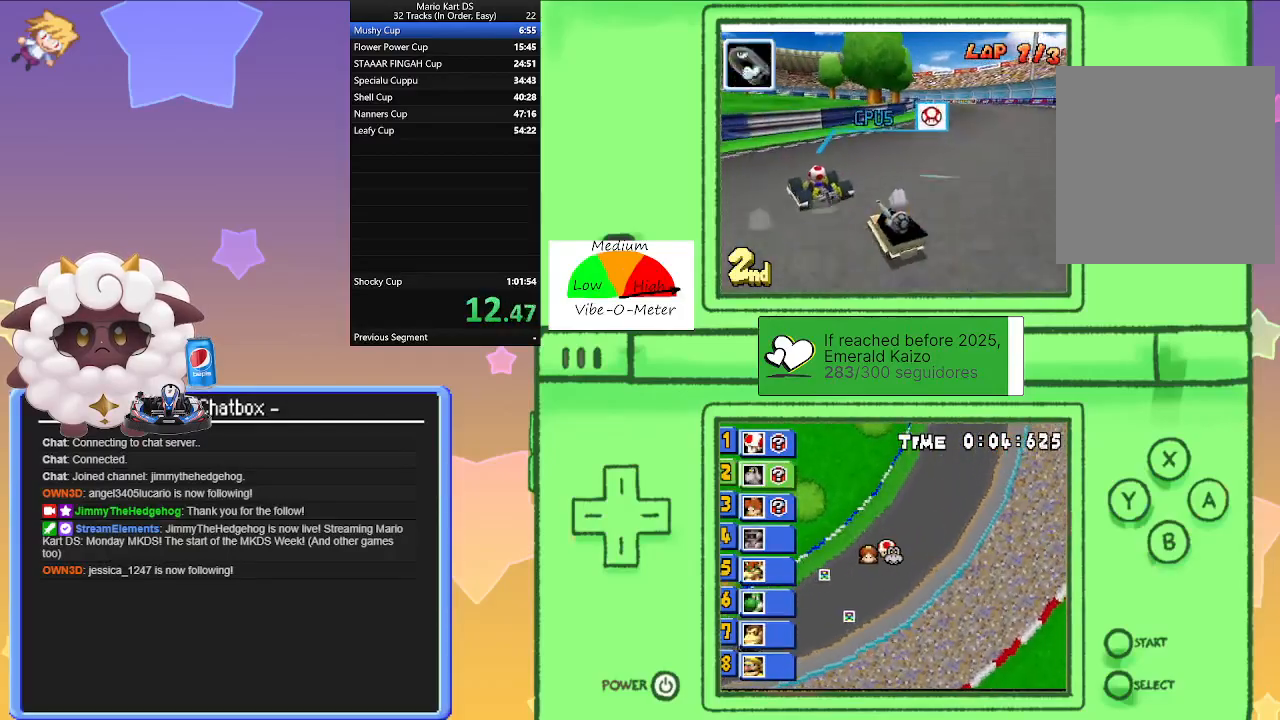
{"buttons": ["A", "R1"], "left_stick": "center", "events": [[183, "left_stick", "center"], [233, "R1", "down"], [283, "left_stick", "left"], [433, "left_stick", "center"]]}
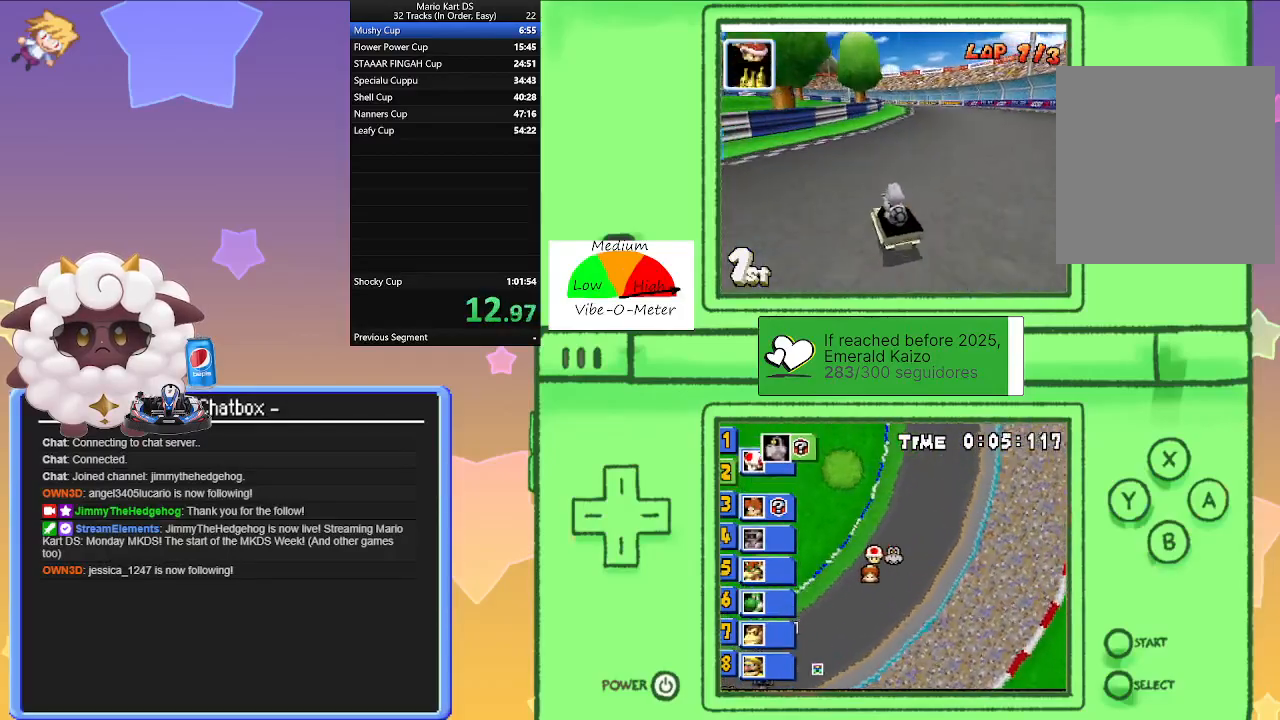
{"buttons": ["A", "R1"], "left_stick": "right", "events": [[117, "left_stick", "right"], [200, "left_stick", "center"], [250, "left_stick", "left"], [450, "left_stick", "right"]]}
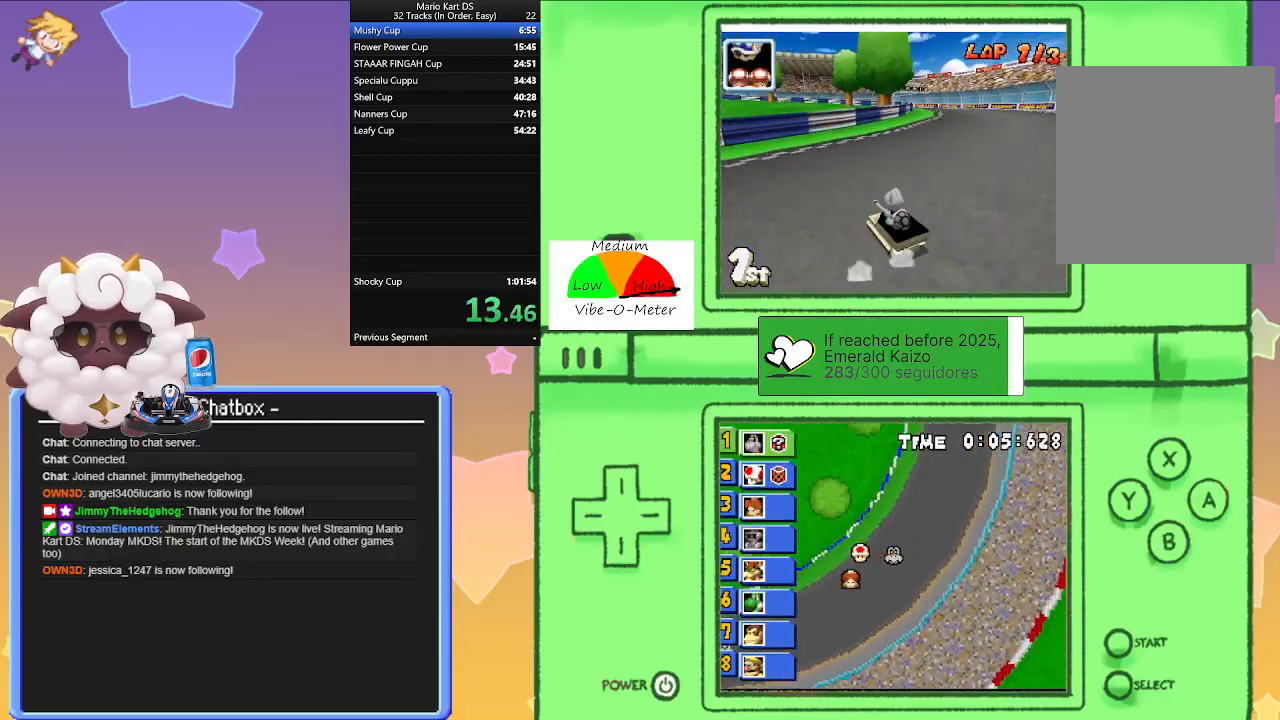
{"buttons": ["A", "R1"], "left_stick": "right", "events": [[100, "left_stick", "center"], [267, "R1", "up"], [283, "left_stick", "right"], [350, "R1", "down"]]}
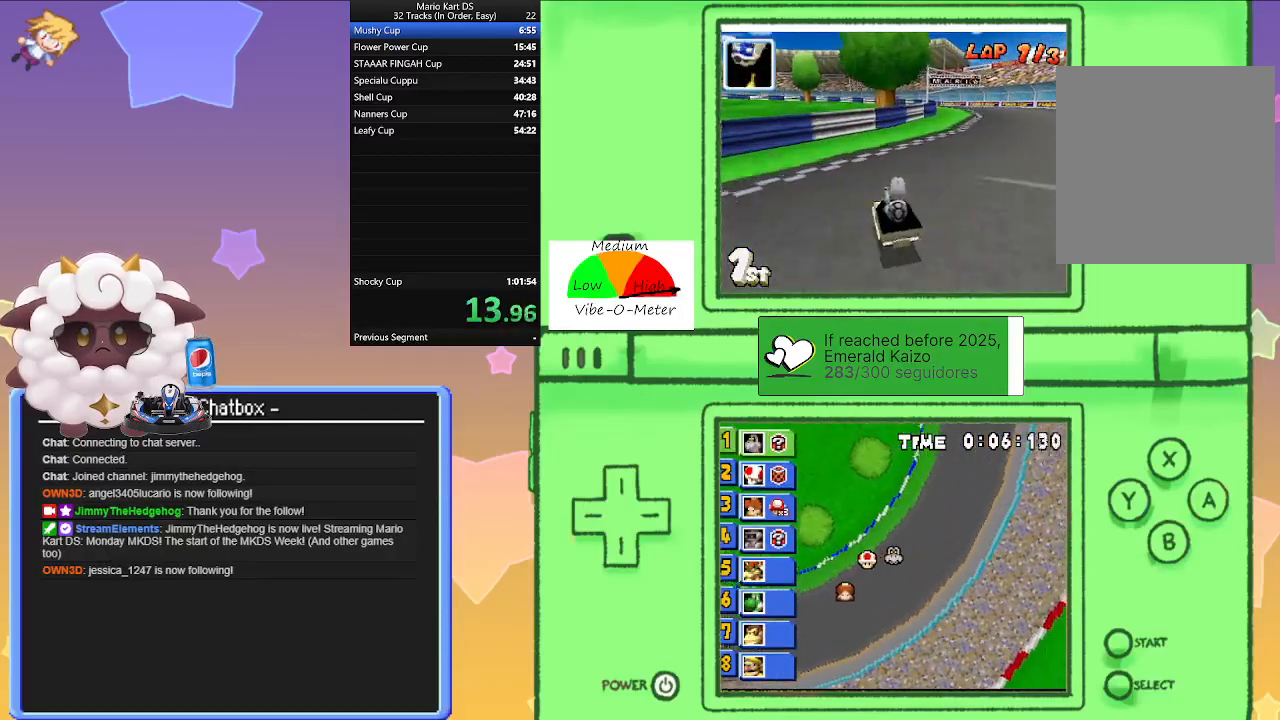
{"buttons": ["A", "R1"], "left_stick": "right", "events": [[50, "R1", "up"], [150, "R1", "down"], [150, "left_stick", "left"], [383, "left_stick", "center"], [450, "left_stick", "right"]]}
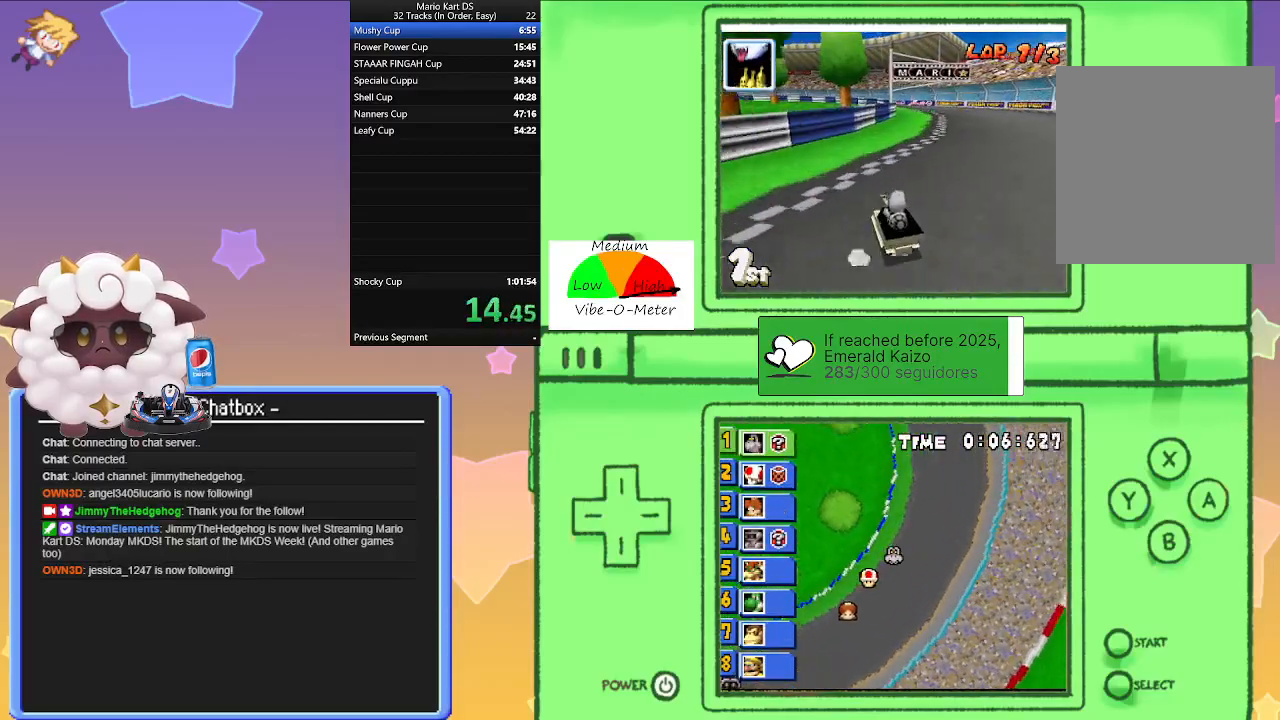
{"buttons": ["A", "R1"], "left_stick": "center", "events": [[100, "left_stick", "center"], [367, "left_stick", "right"], [500, "left_stick", "center"]]}
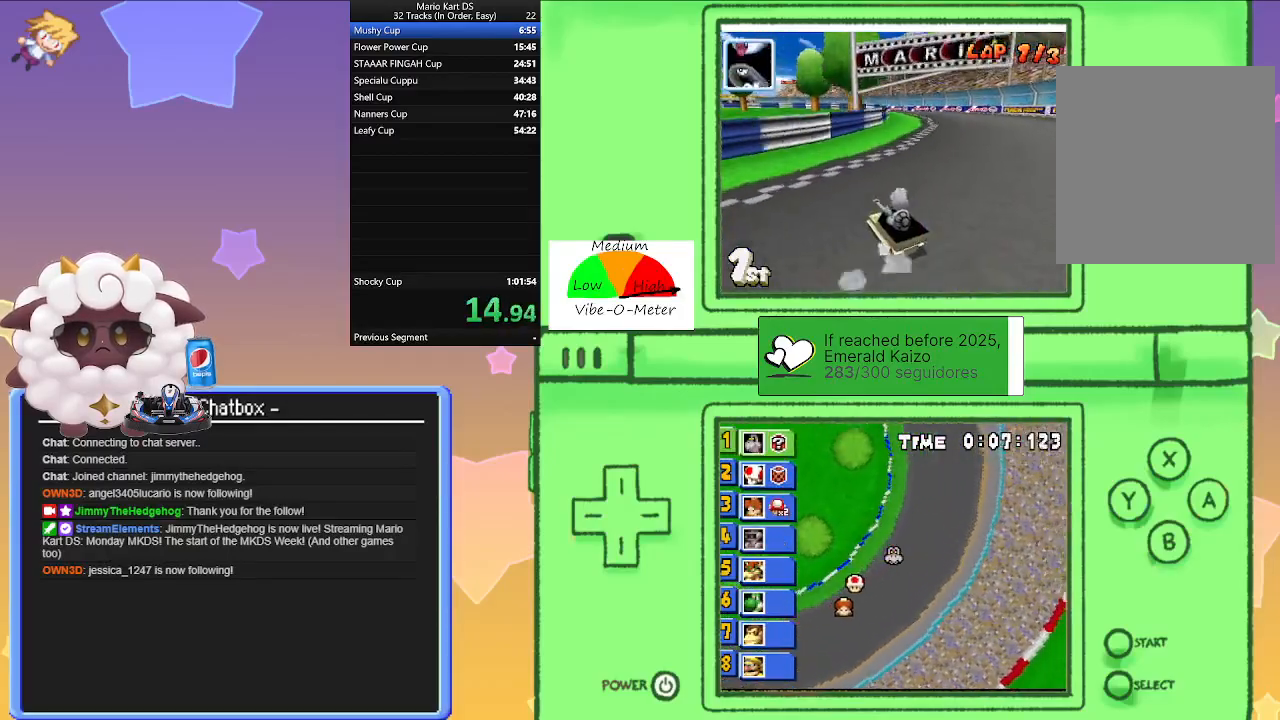
{"buttons": ["A", "R1"], "left_stick": "left", "events": [[183, "R1", "up"], [200, "left_stick", "right"], [433, "R1", "down"], [433, "left_stick", "left"]]}
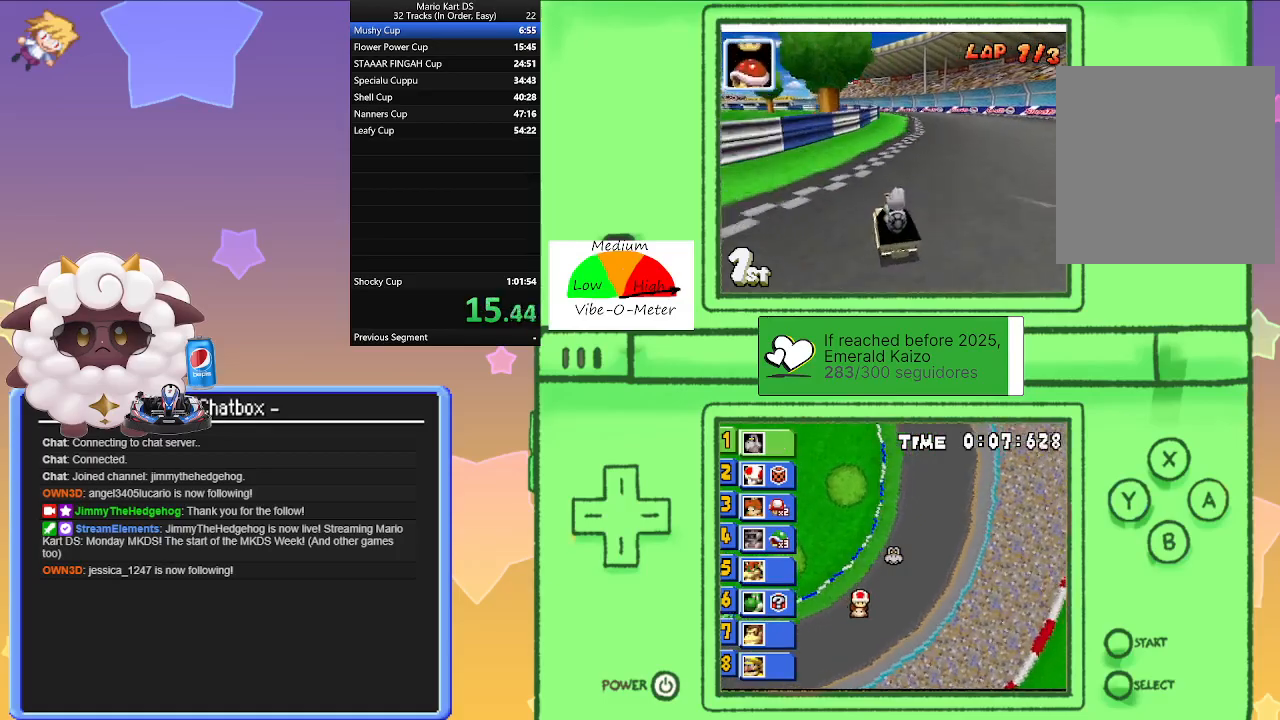
{"buttons": ["A", "R1"], "left_stick": "left", "events": [[250, "left_stick", "center"], [300, "left_stick", "right"], [433, "left_stick", "center"], [483, "left_stick", "left"]]}
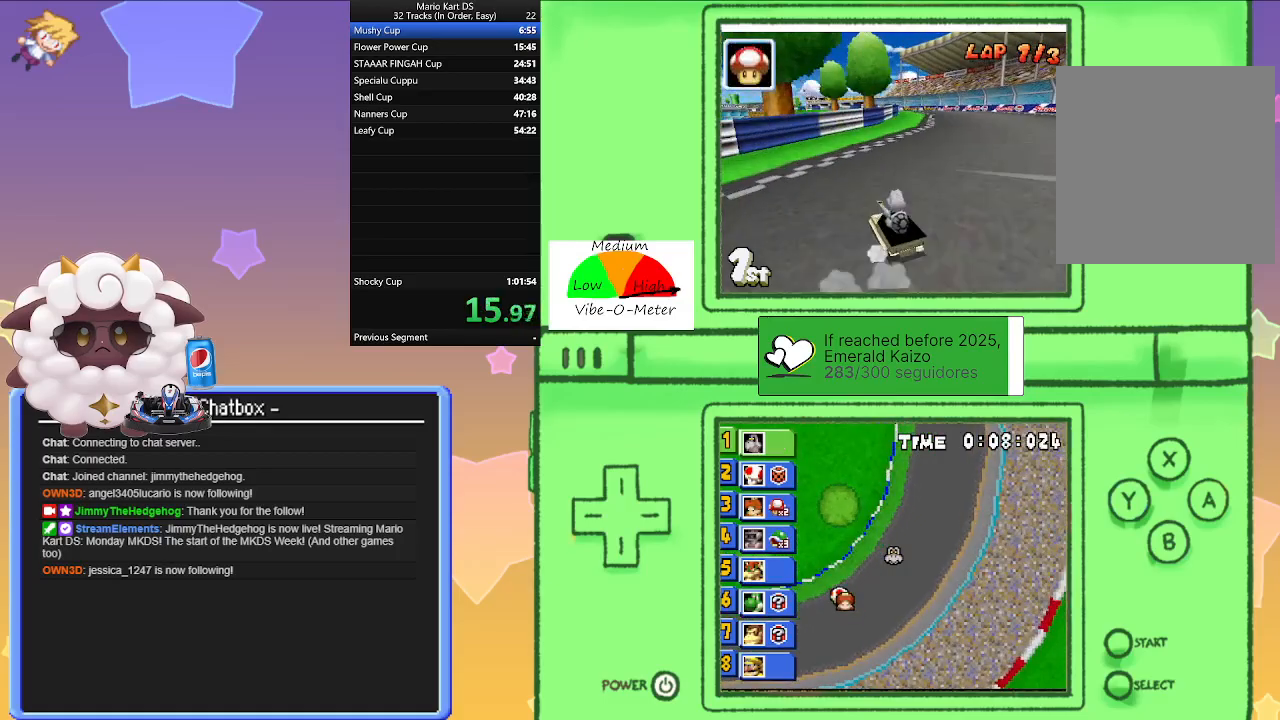
{"buttons": ["A", "R1"], "left_stick": "left", "events": [[133, "left_stick", "center"], [233, "left_stick", "right"], [400, "left_stick", "left"]]}
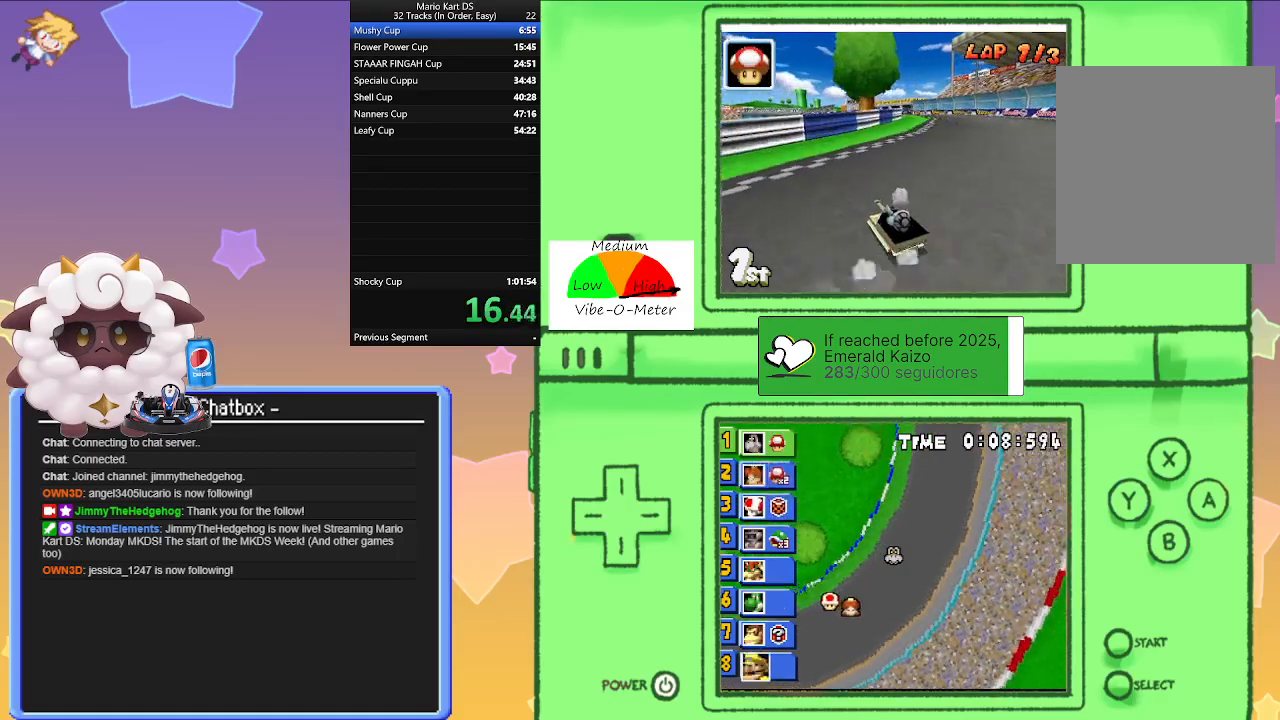
{"buttons": ["A"], "left_stick": "left", "events": [[100, "R1", "up"], [133, "left_stick", "right"], [500, "left_stick", "left"]]}
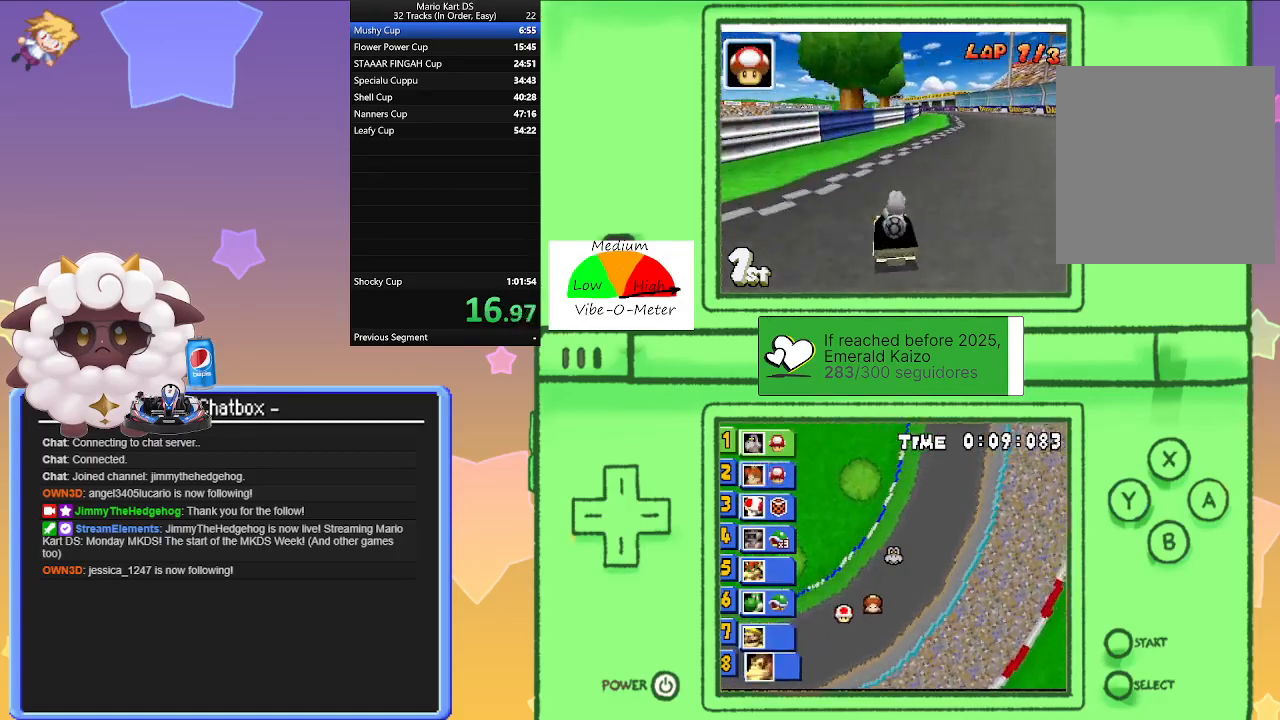
{"buttons": ["A", "R1"], "left_stick": "center", "events": [[17, "R1", "down"], [300, "left_stick", "right"], [483, "left_stick", "center"]]}
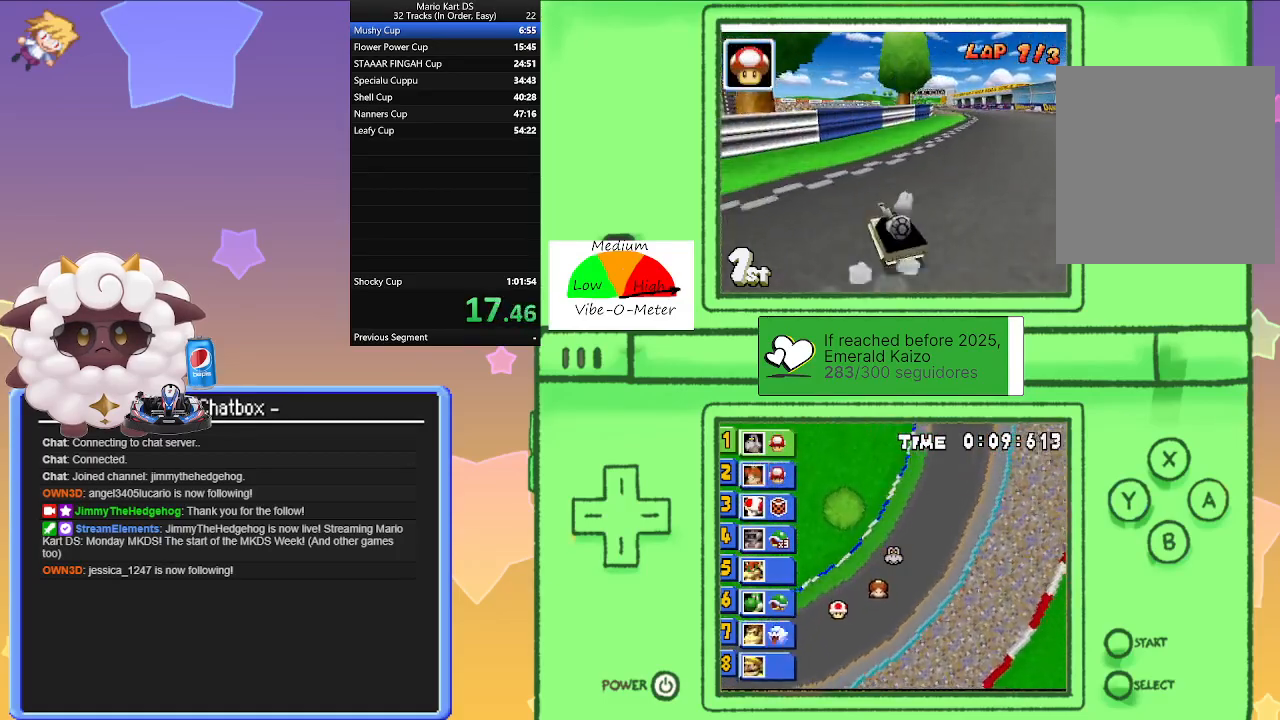
{"buttons": ["A", "R1"], "left_stick": "left", "events": [[17, "left_stick", "left"], [200, "left_stick", "right"], [433, "left_stick", "left"]]}
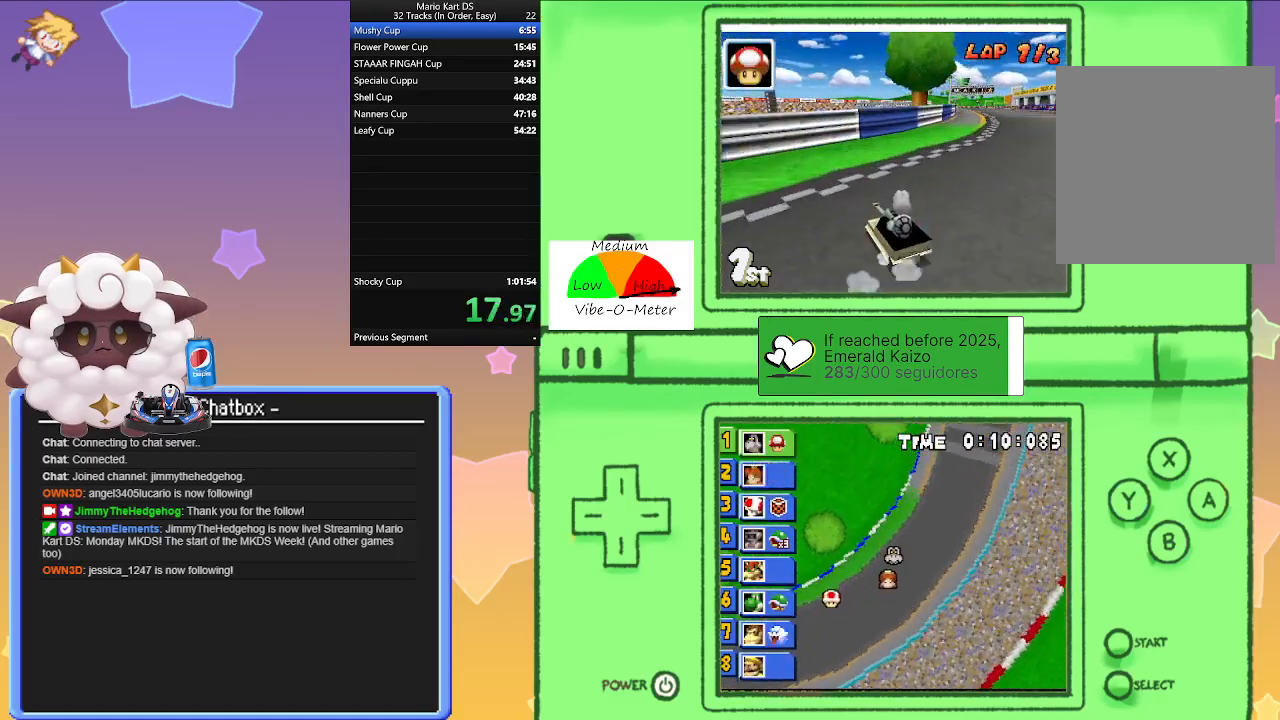
{"buttons": ["A"], "left_stick": "right", "events": [[33, "R1", "up"], [67, "left_stick", "right"]]}
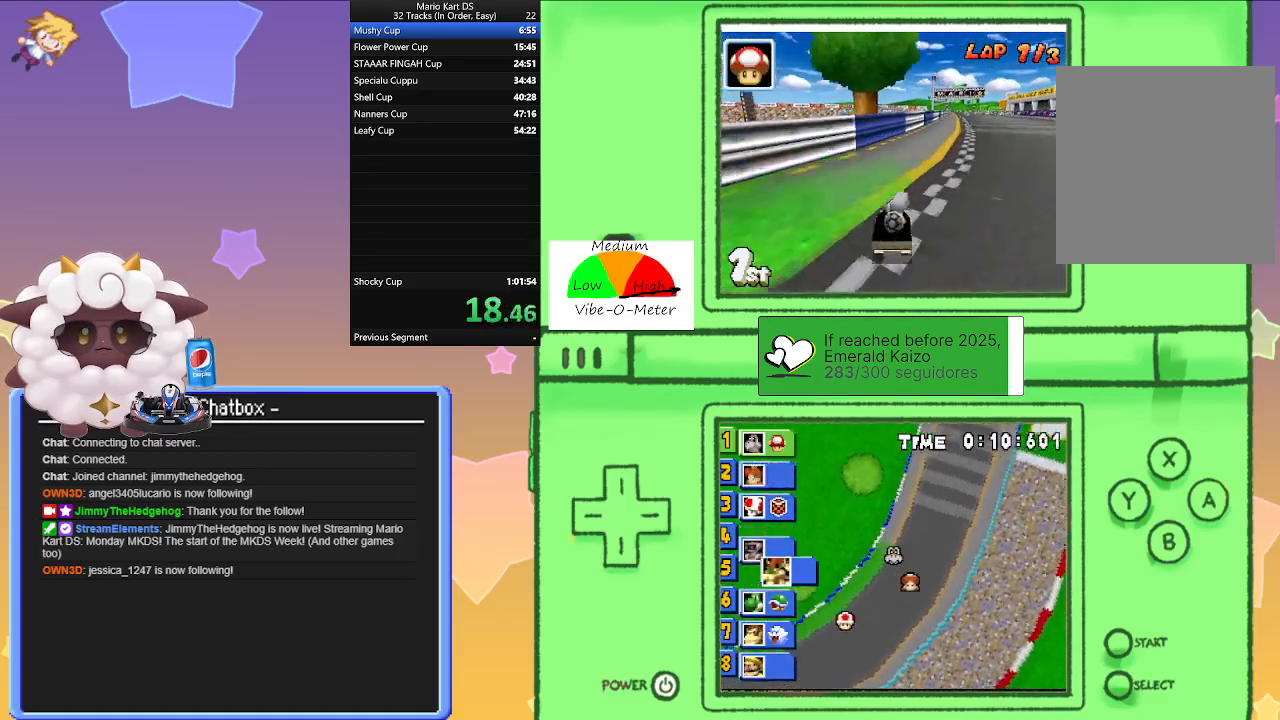
{"buttons": ["A", "R1"], "left_stick": "left", "events": [[250, "R1", "down"], [250, "left_stick", "left"]]}
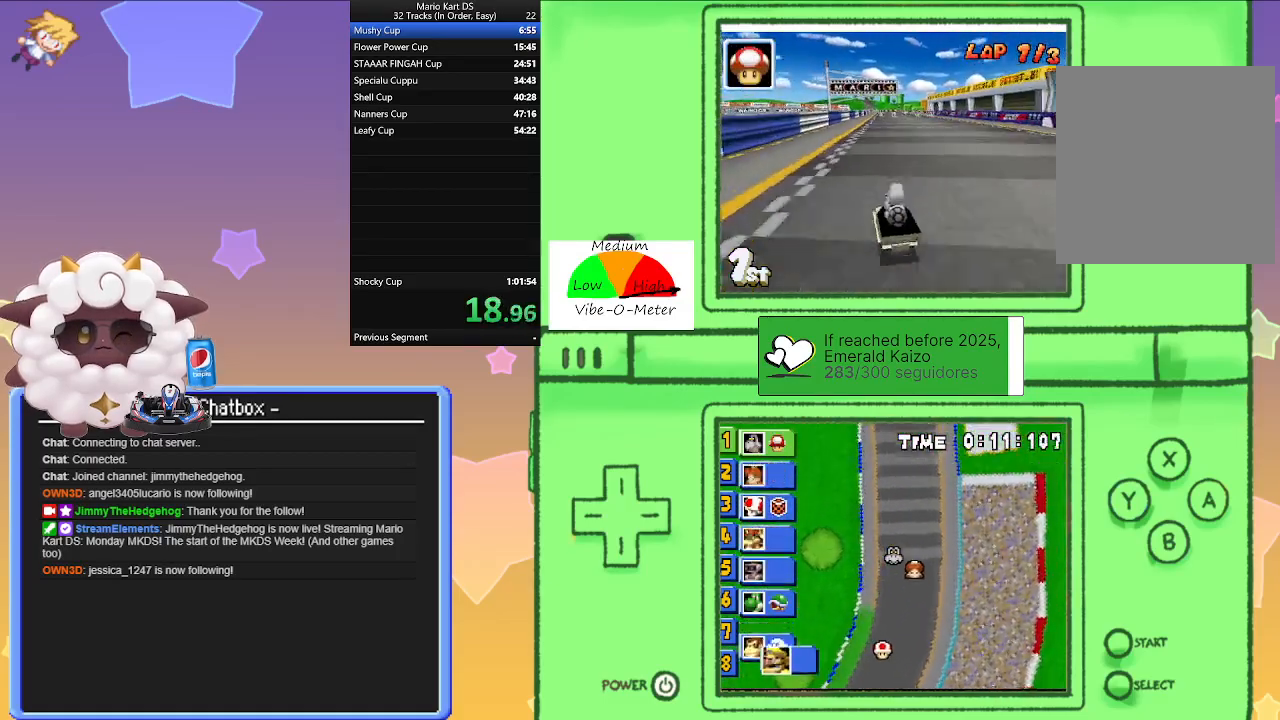
{"buttons": ["A", "R1"], "left_stick": "right", "events": [[50, "left_stick", "right"], [250, "left_stick", "left"], [433, "left_stick", "center"], [483, "left_stick", "right"]]}
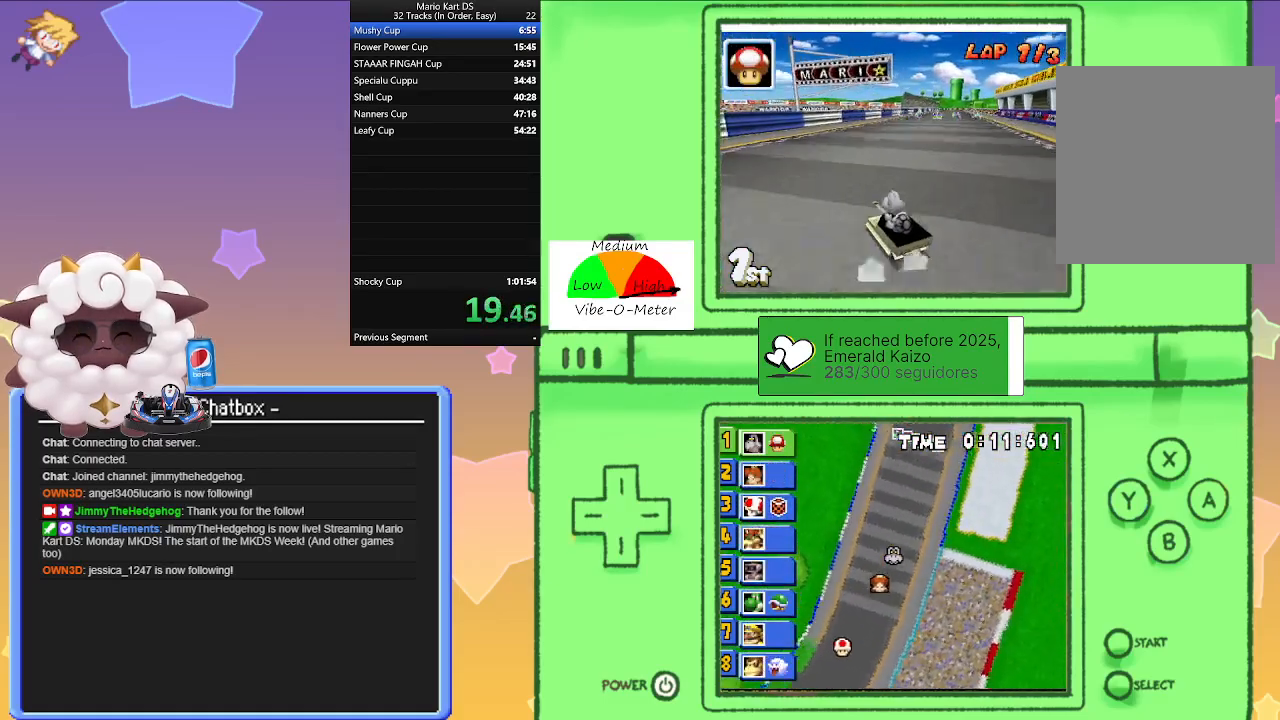
{"buttons": ["A"], "left_stick": "right", "events": [[133, "left_stick", "center"], [300, "R1", "up"], [333, "left_stick", "right"]]}
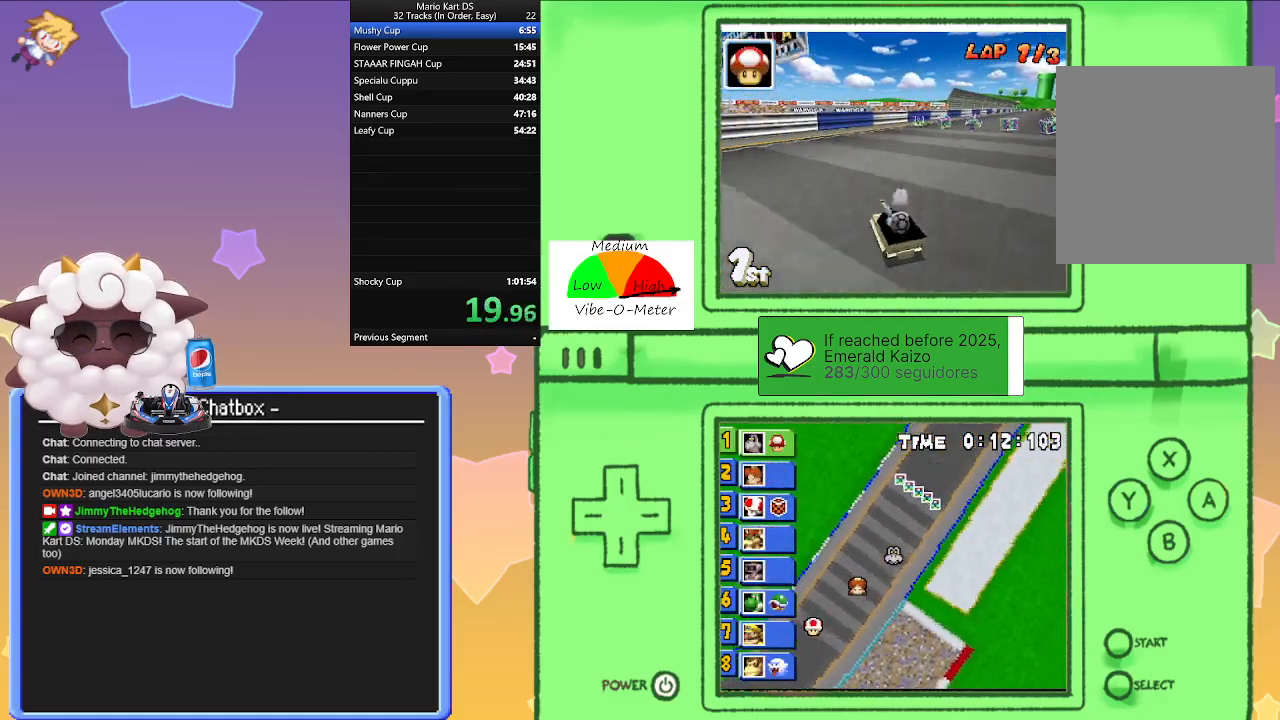
{"buttons": ["A", "R1"], "left_stick": "left", "events": [[133, "R1", "down"], [450, "left_stick", "left"]]}
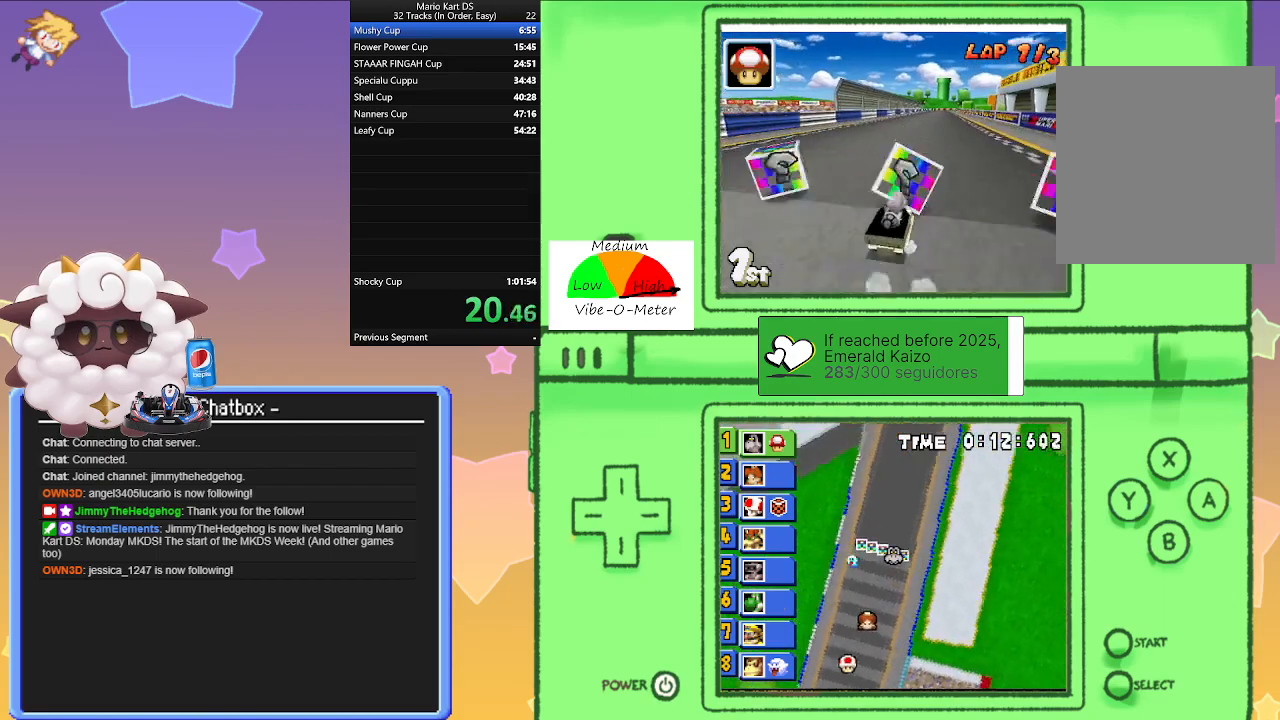
{"buttons": ["A", "R1"], "left_stick": "left", "events": [[167, "left_stick", "right"], [383, "left_stick", "left"]]}
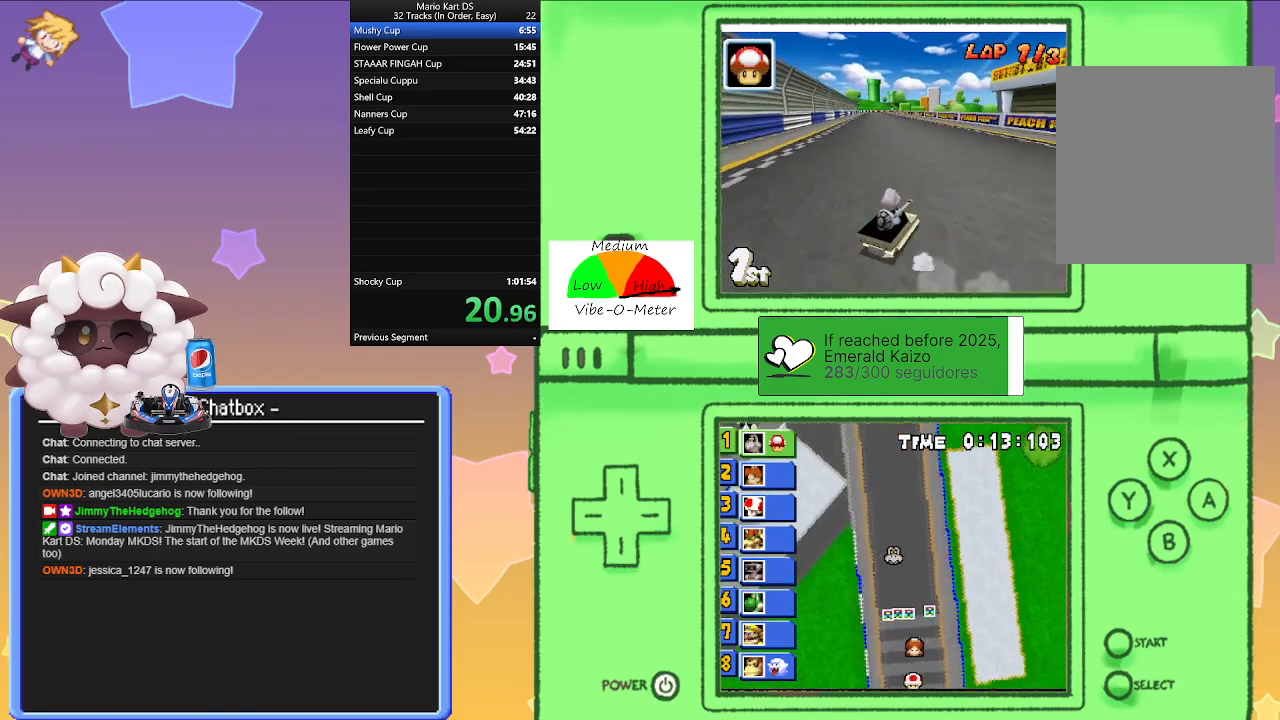
{"buttons": ["A", "R1"], "left_stick": "left", "events": [[83, "left_stick", "right"], [183, "R1", "up"], [217, "left_stick", "left"], [250, "R1", "down"]]}